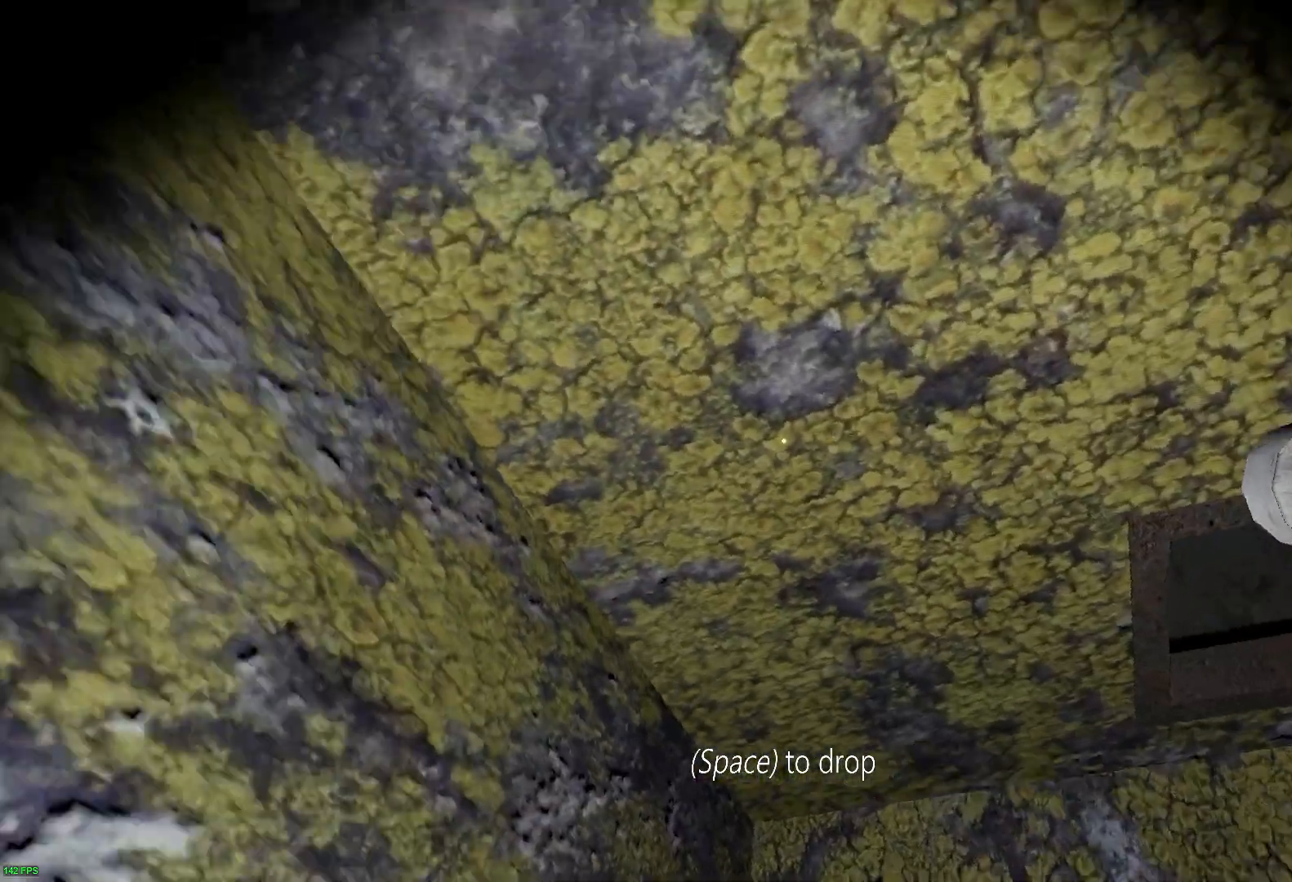
Gameplay with keyboard; each line is a JSON object with the keys held at the frame after it. "events" lists presses ("down") and releases ("up") of "a", "c", "d", "e", "f", "r", "s", "space" and "w" between this image and that frame as [ms after this image, input, new state], when the widget could be followed in between. No other keys are recorded. Mouse input is not recorded.
{"keys": ["w"], "events": [[317, "space", "down"], [450, "space", "up"]]}
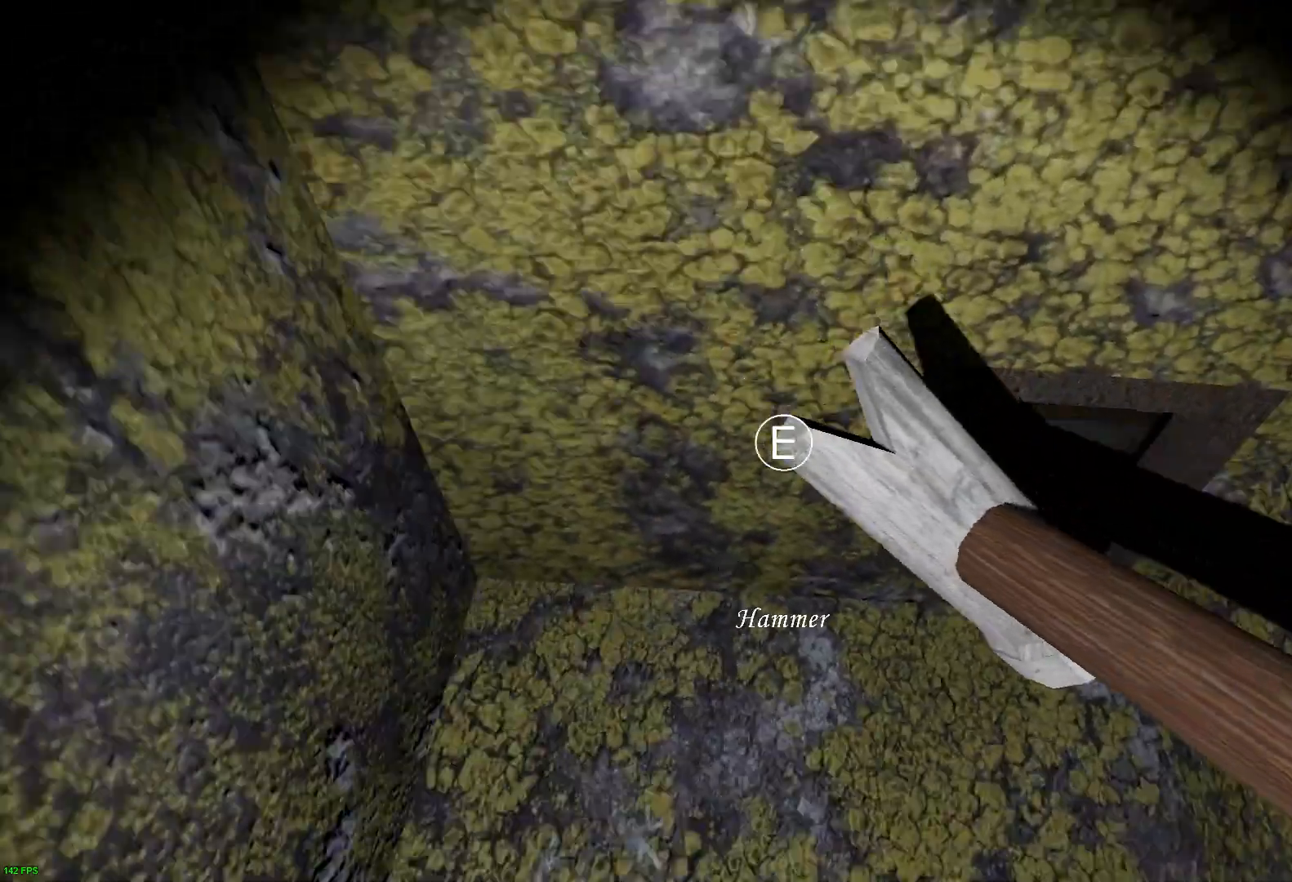
{"keys": ["w"], "events": []}
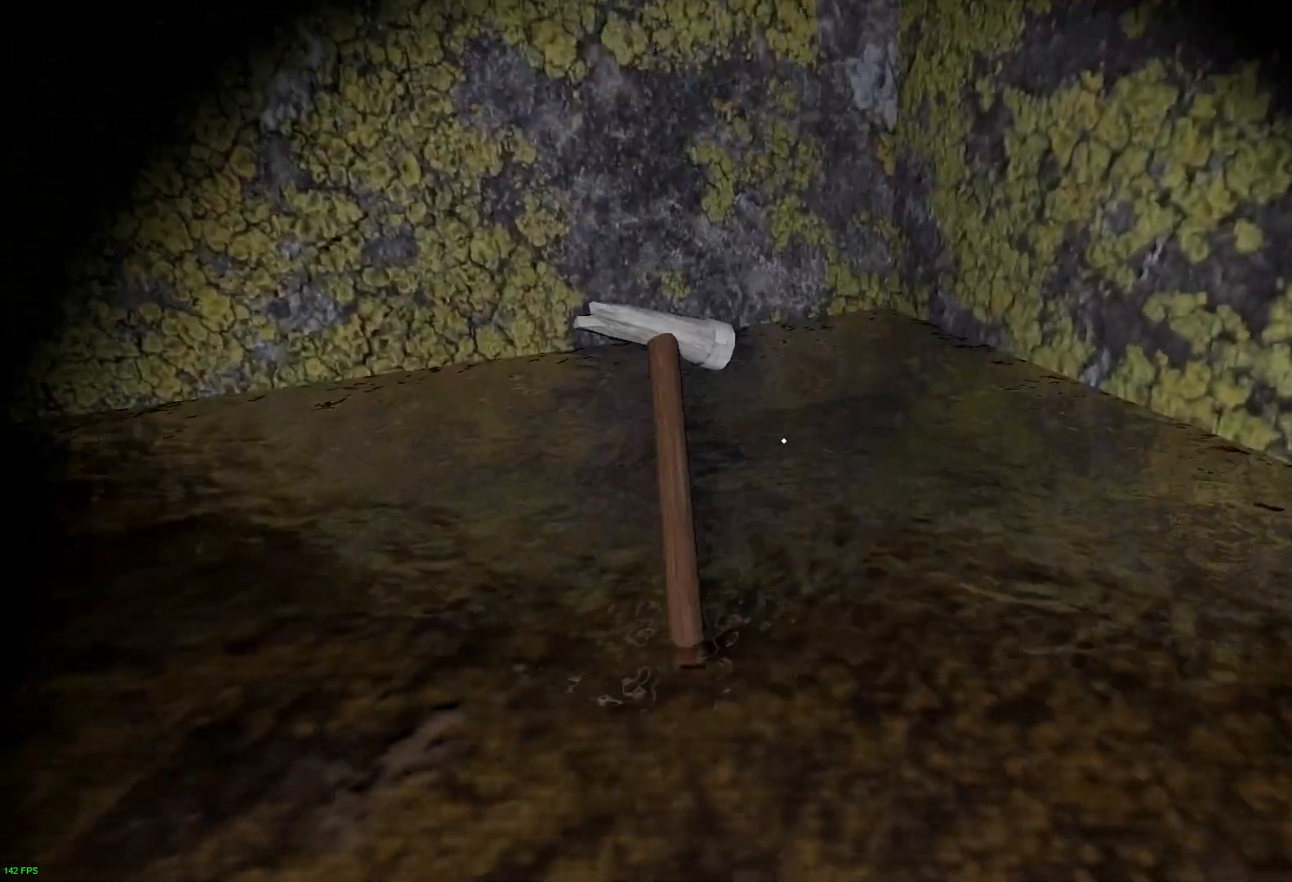
{"keys": ["e", "s"], "events": [[50, "s", "down"], [50, "w", "up"], [400, "e", "down"]]}
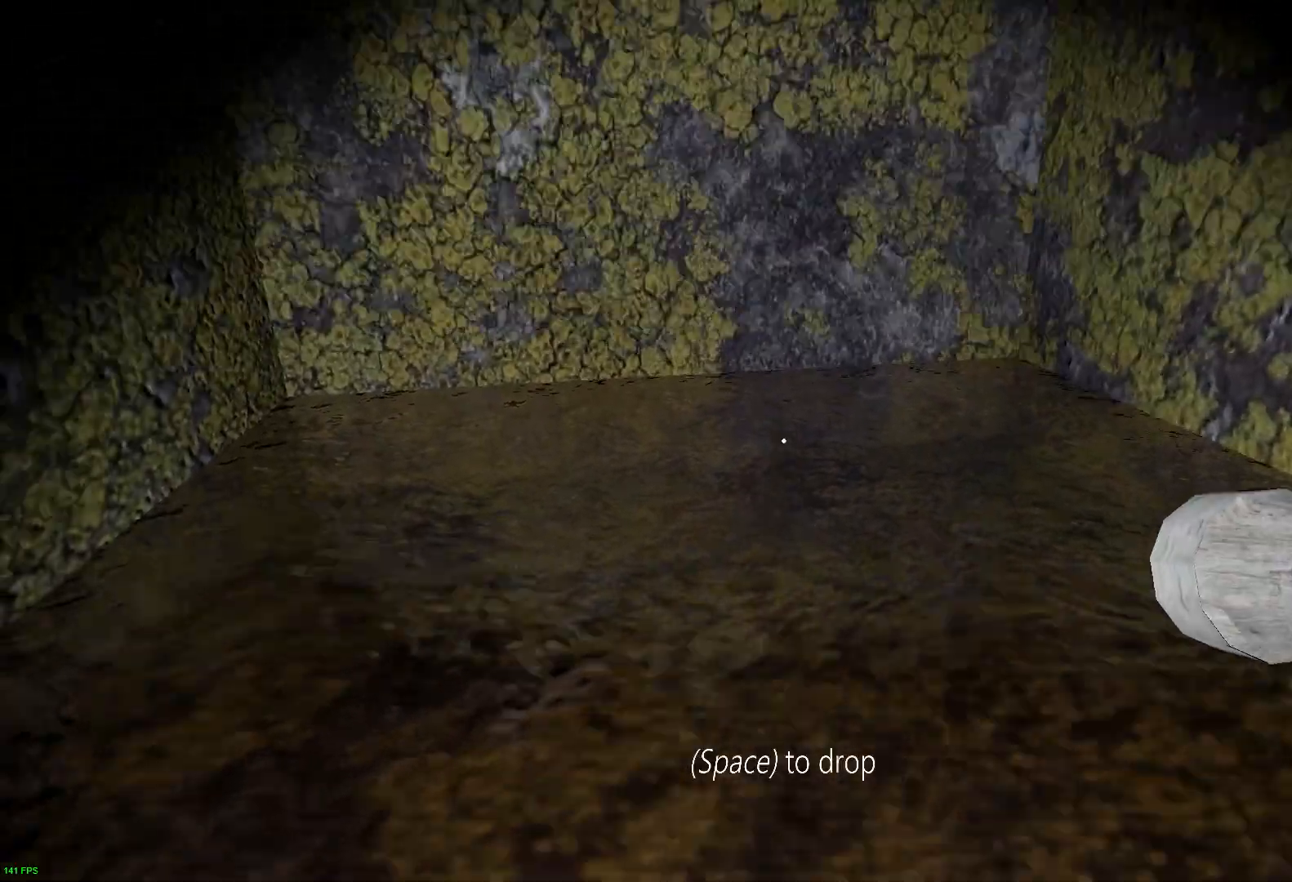
{"keys": ["s"], "events": [[50, "e", "up"]]}
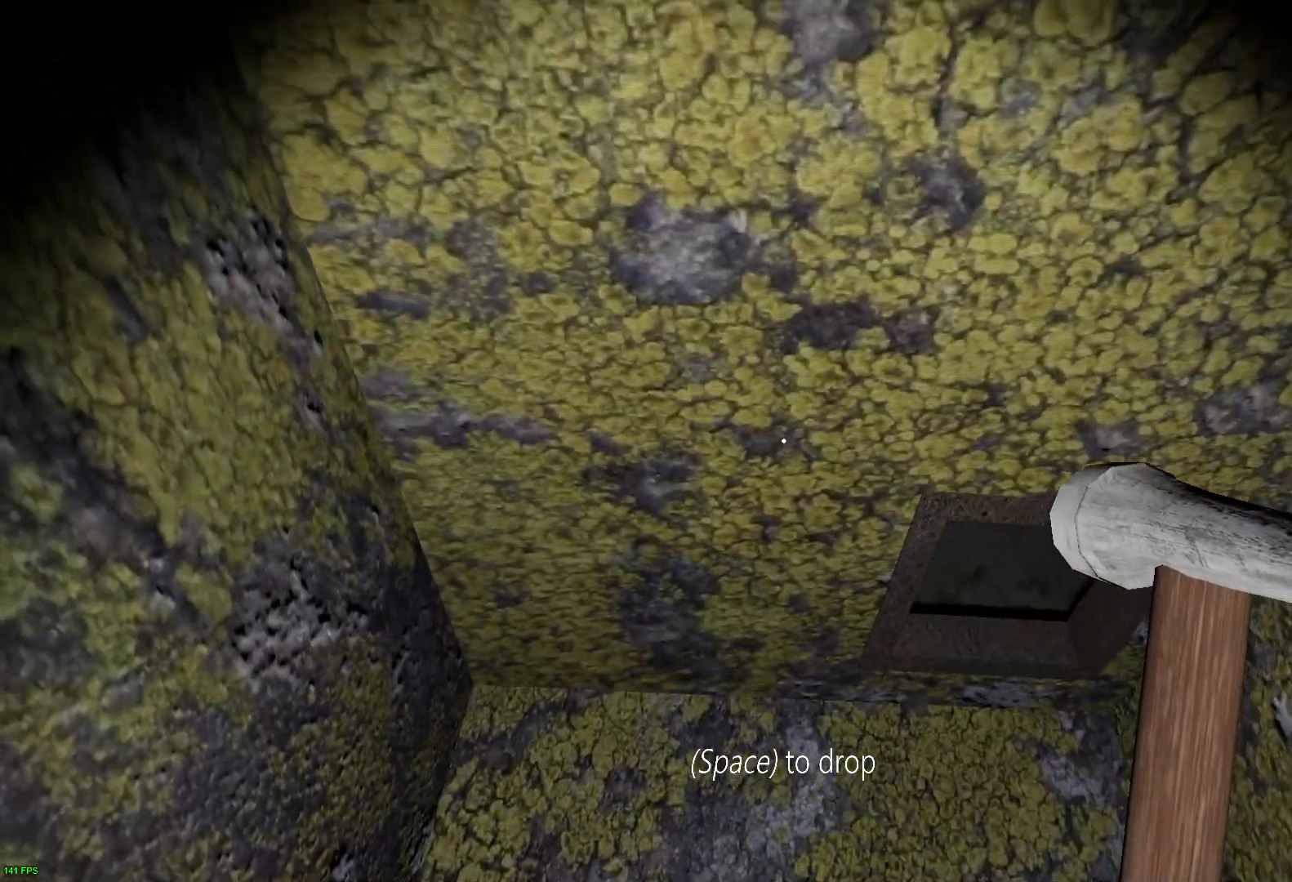
{"keys": [], "events": [[33, "s", "up"]]}
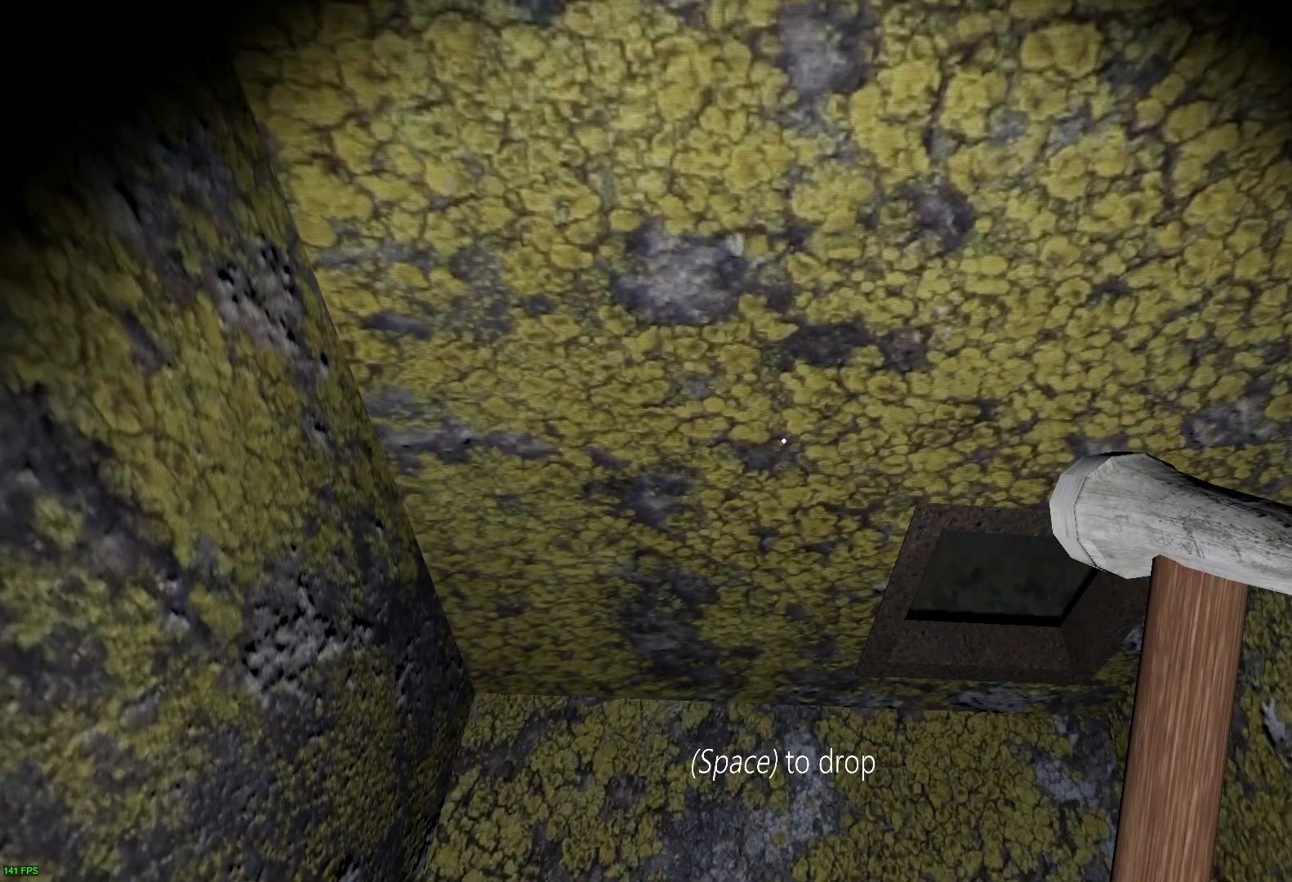
{"keys": [], "events": []}
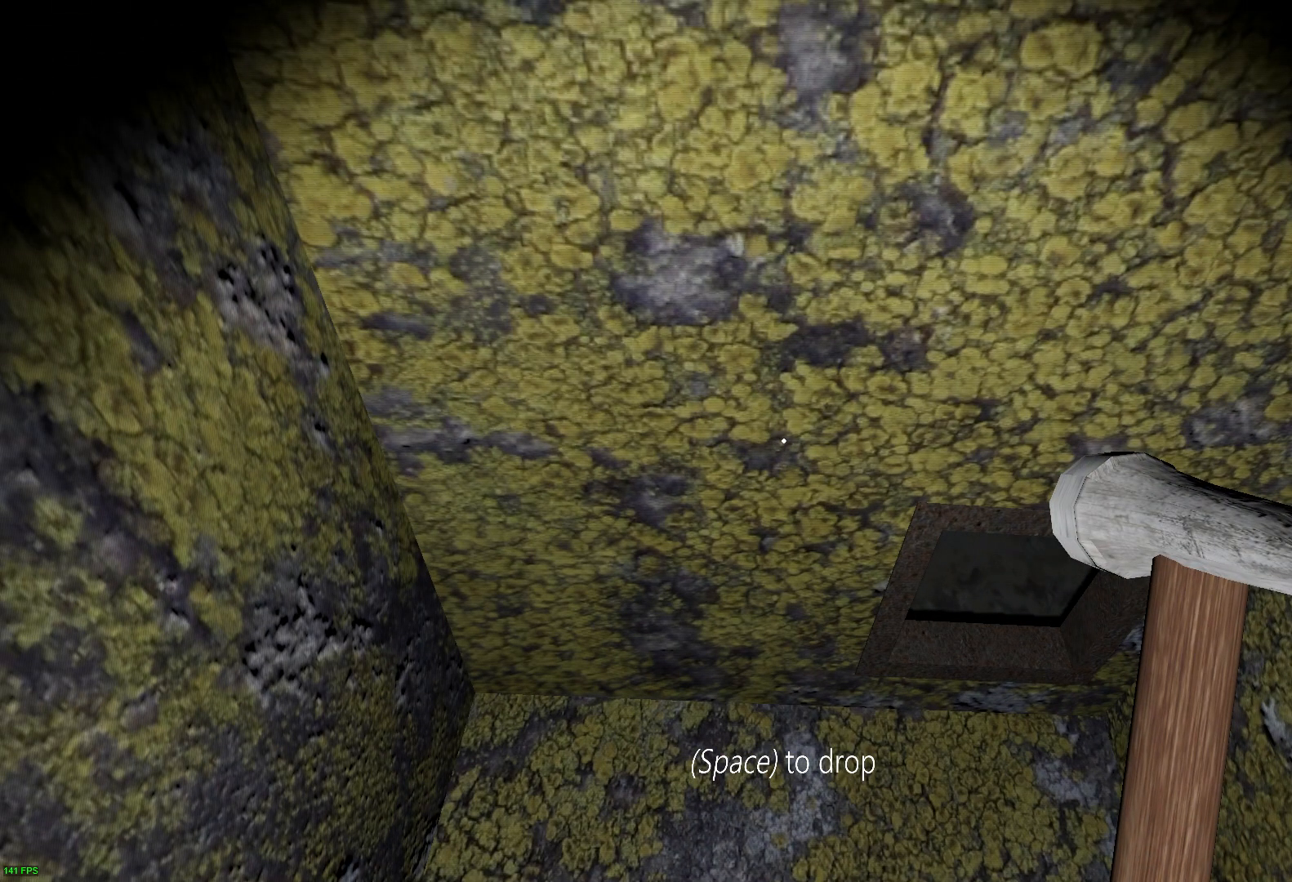
{"keys": [], "events": []}
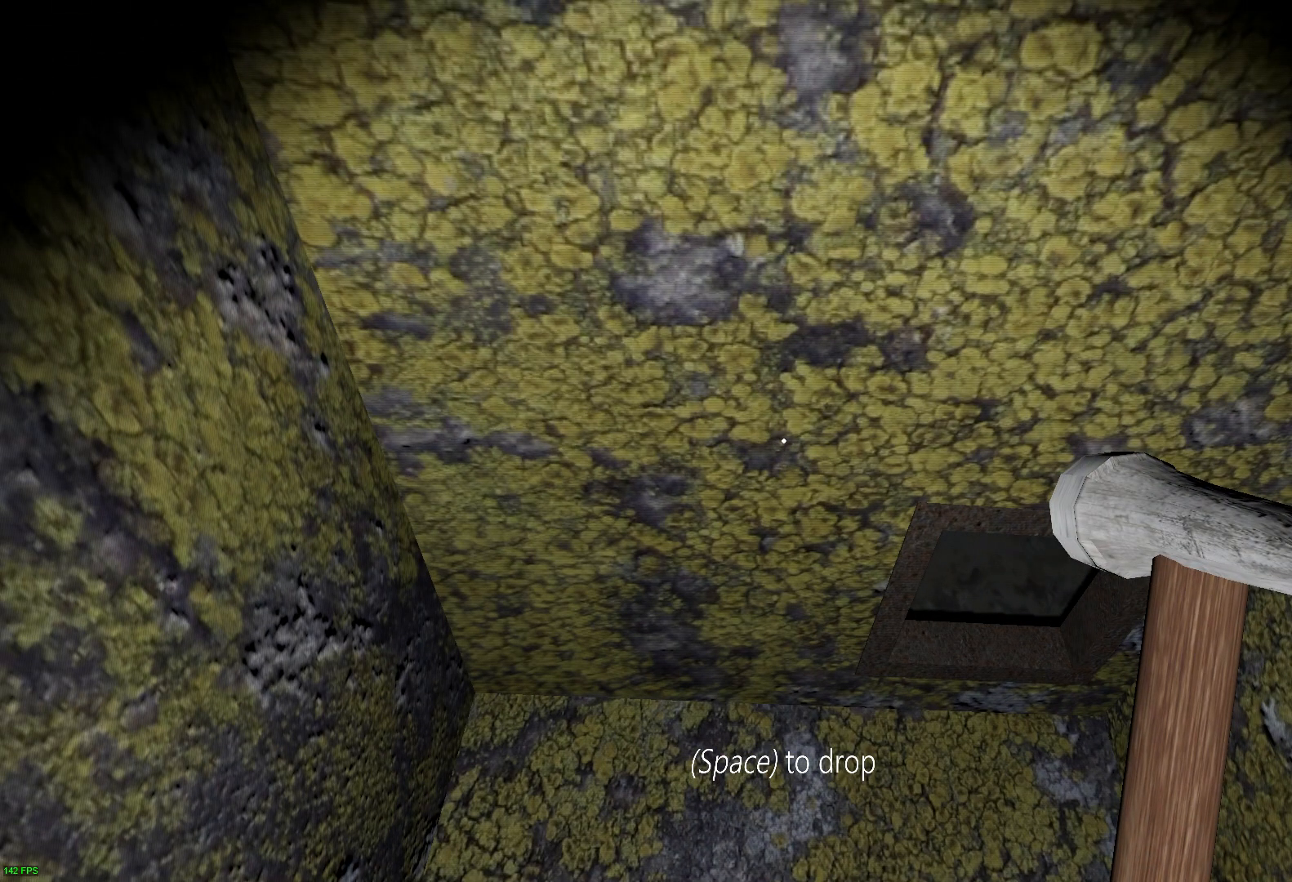
{"keys": [], "events": []}
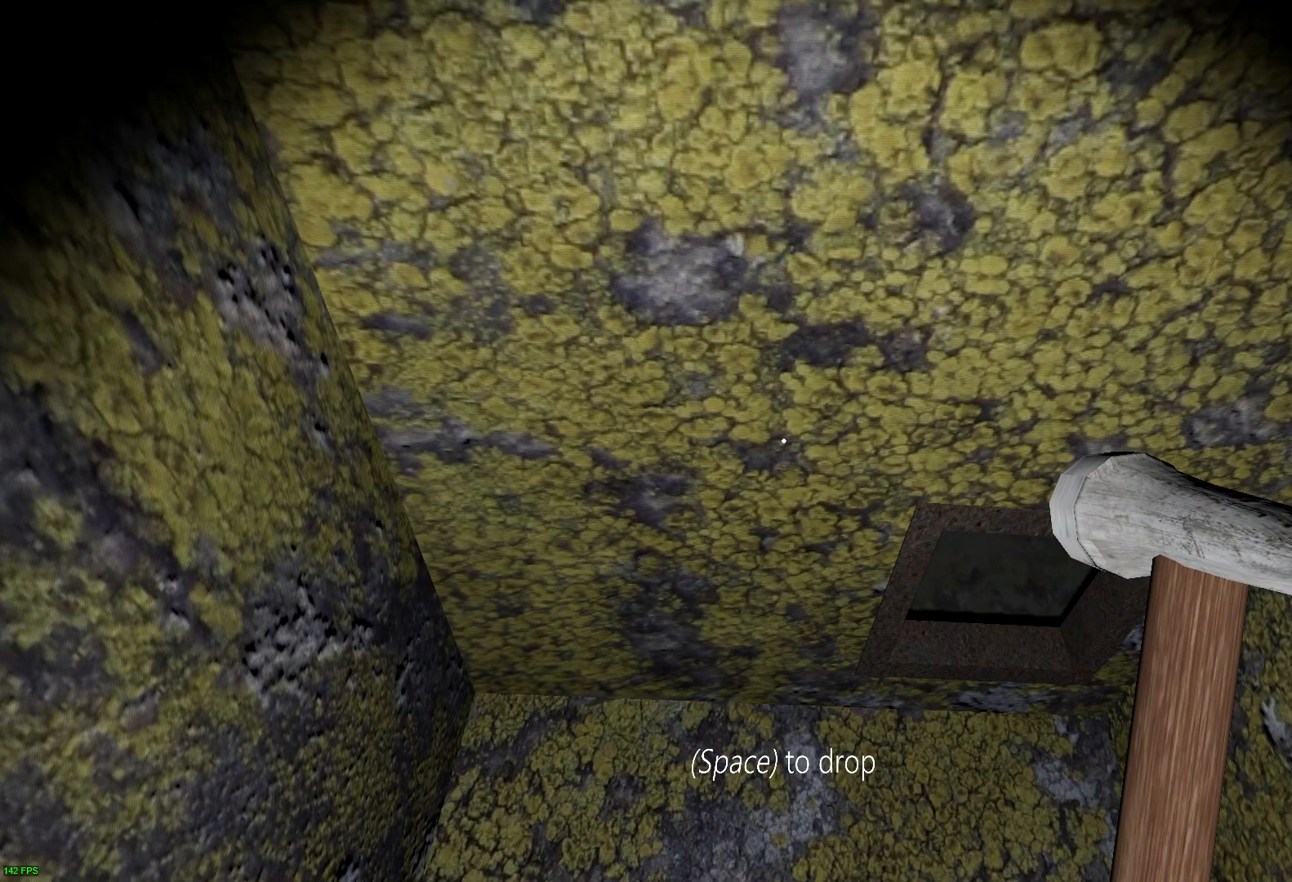
{"keys": [], "events": []}
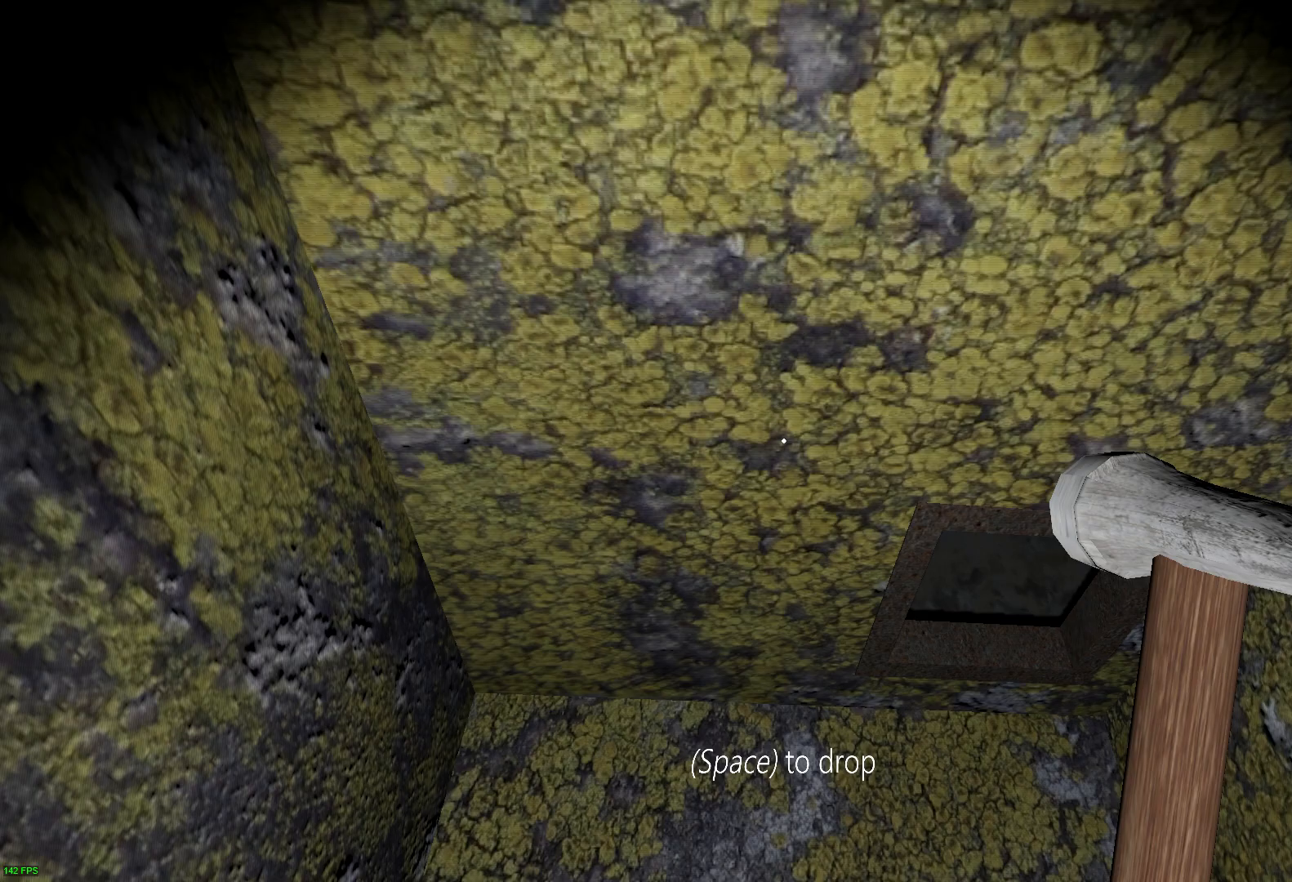
{"keys": [], "events": []}
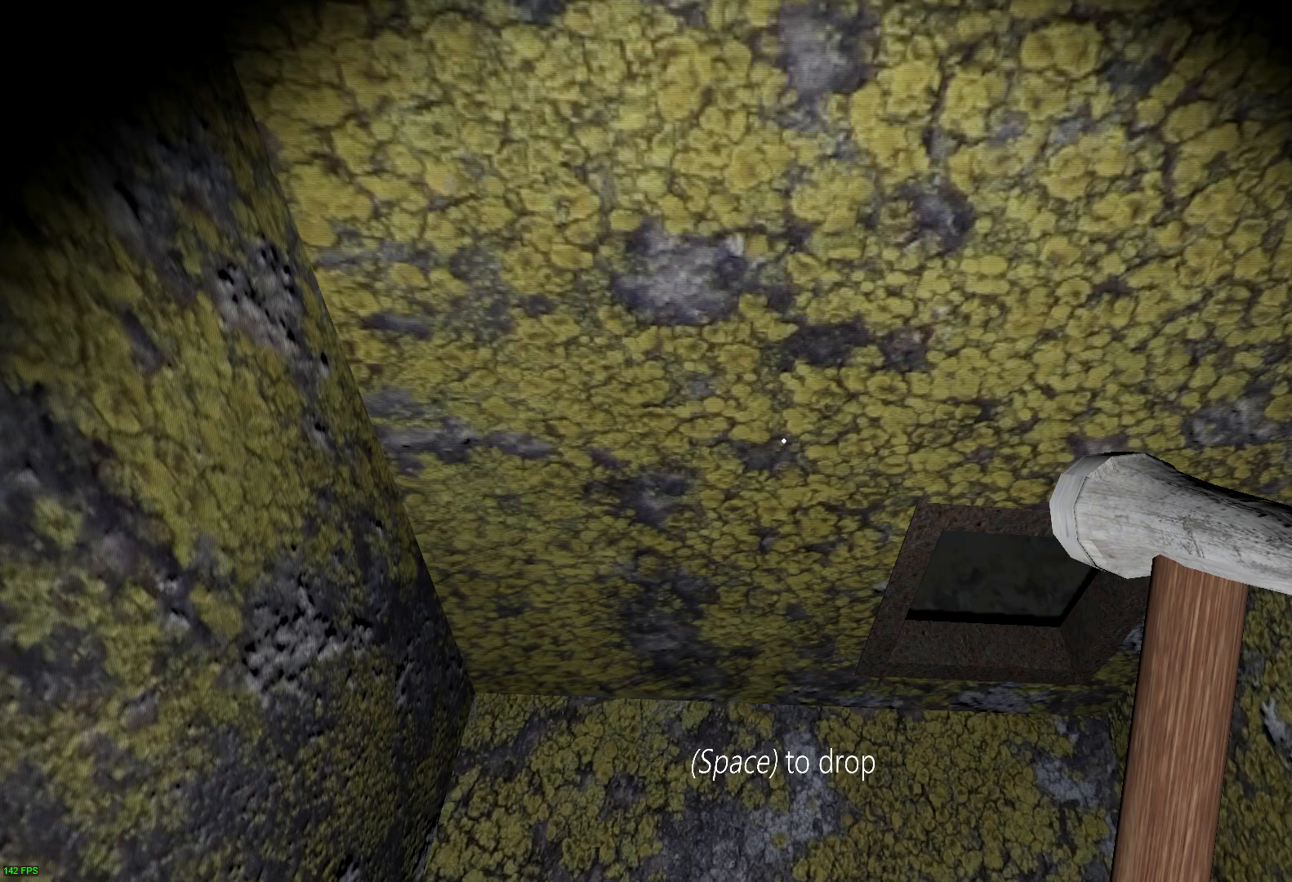
{"keys": [], "events": []}
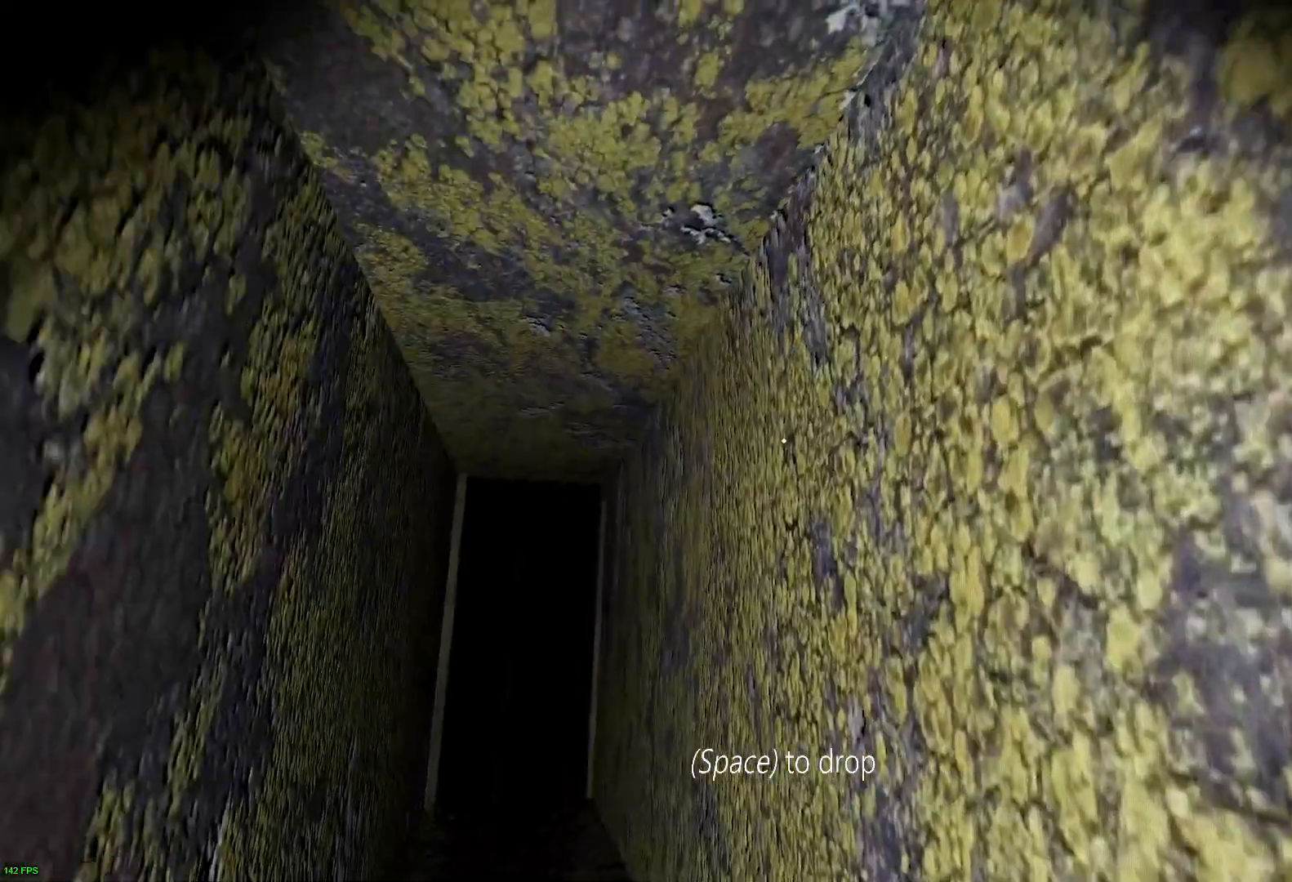
{"keys": [], "events": []}
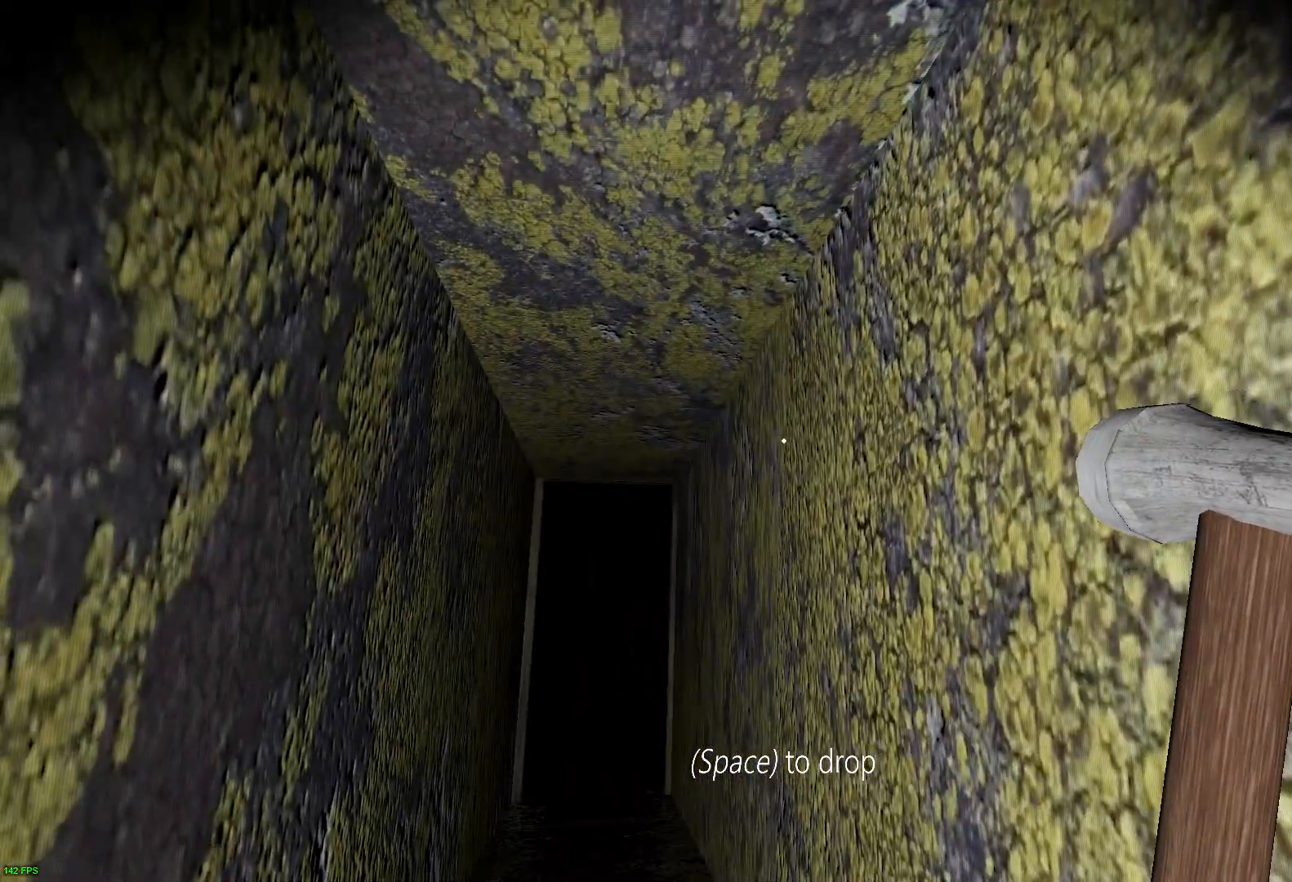
{"keys": ["a", "w"], "events": [[150, "w", "down"], [333, "c", "down"], [450, "a", "down"], [467, "c", "up"]]}
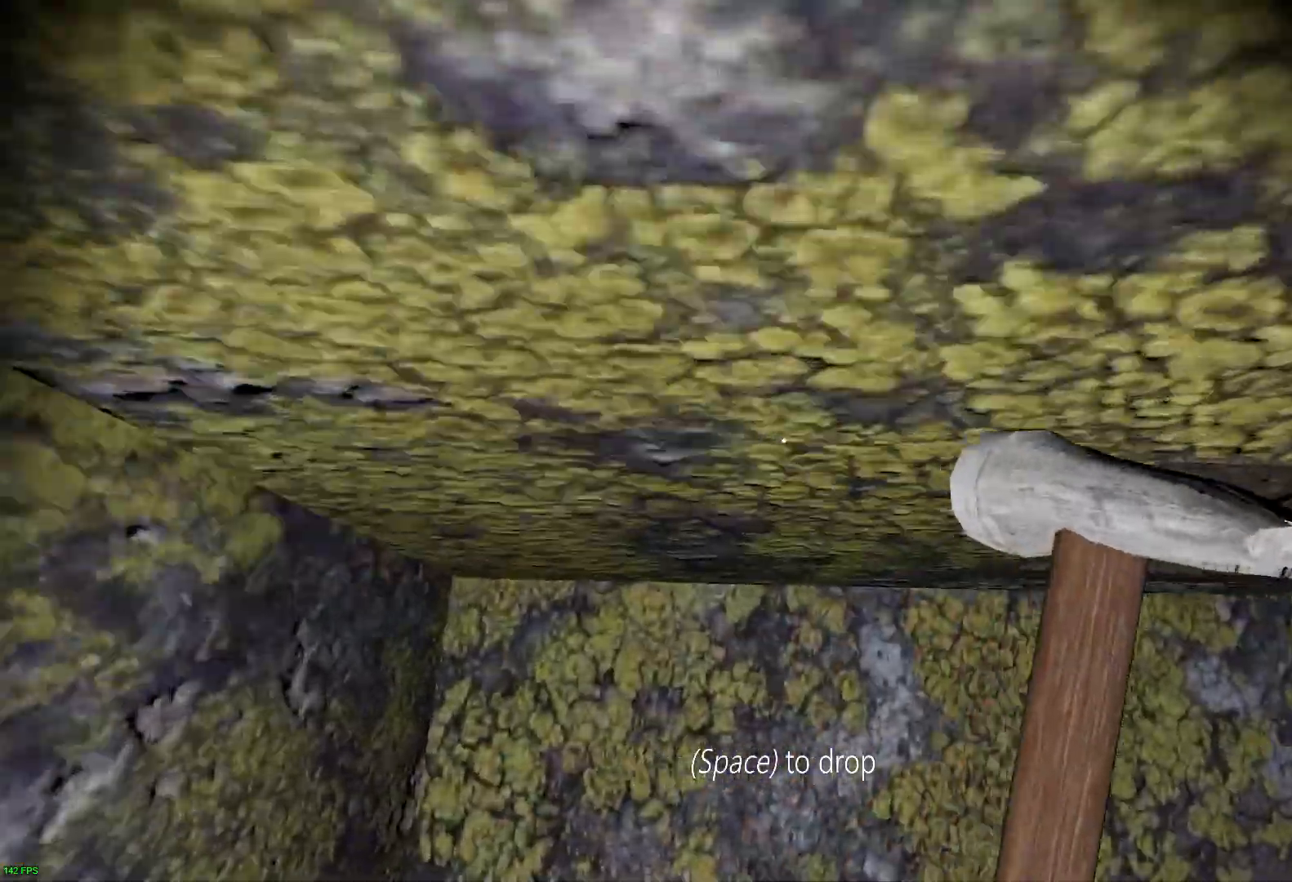
{"keys": [], "events": [[350, "a", "up"], [367, "w", "up"]]}
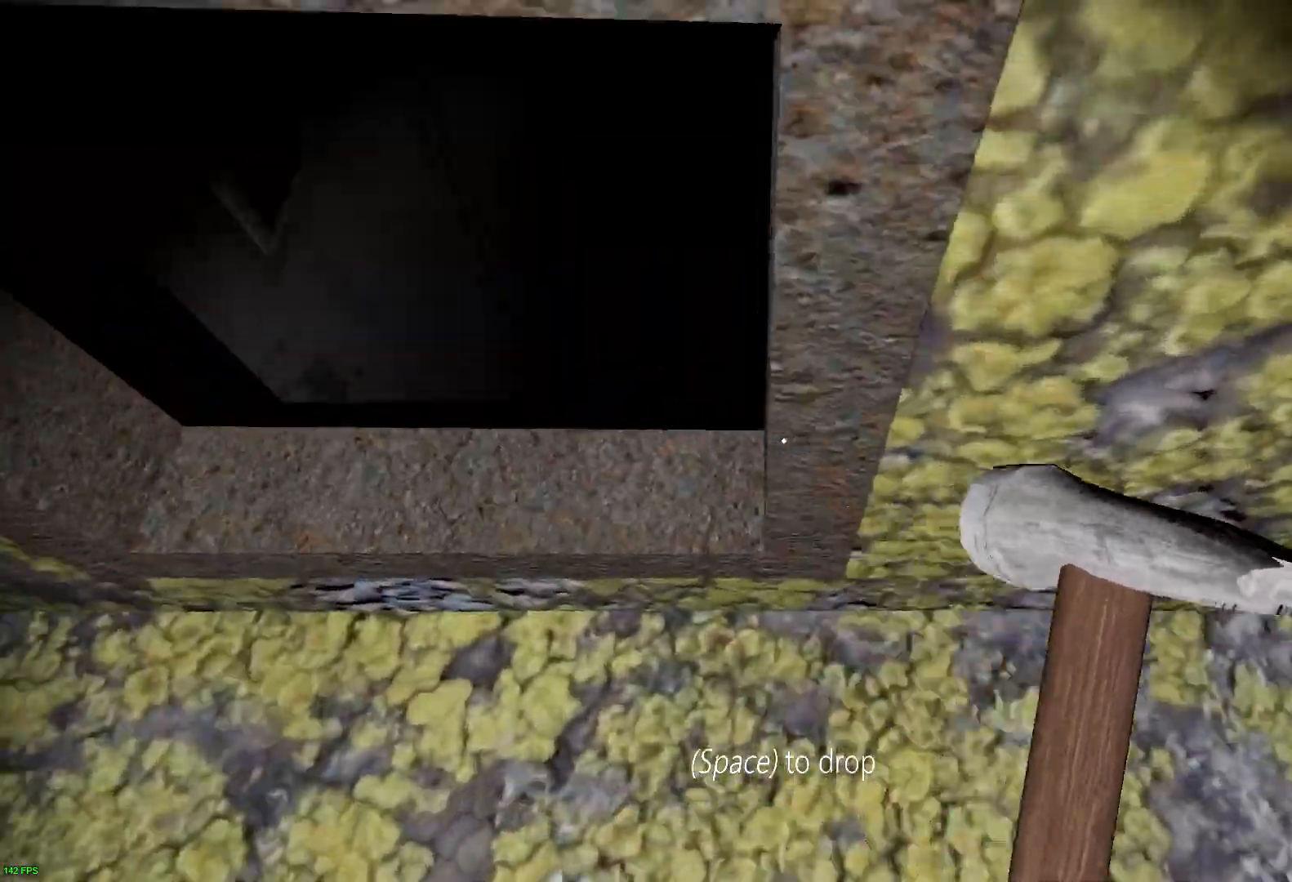
{"keys": [], "events": [[183, "s", "down"], [433, "s", "up"]]}
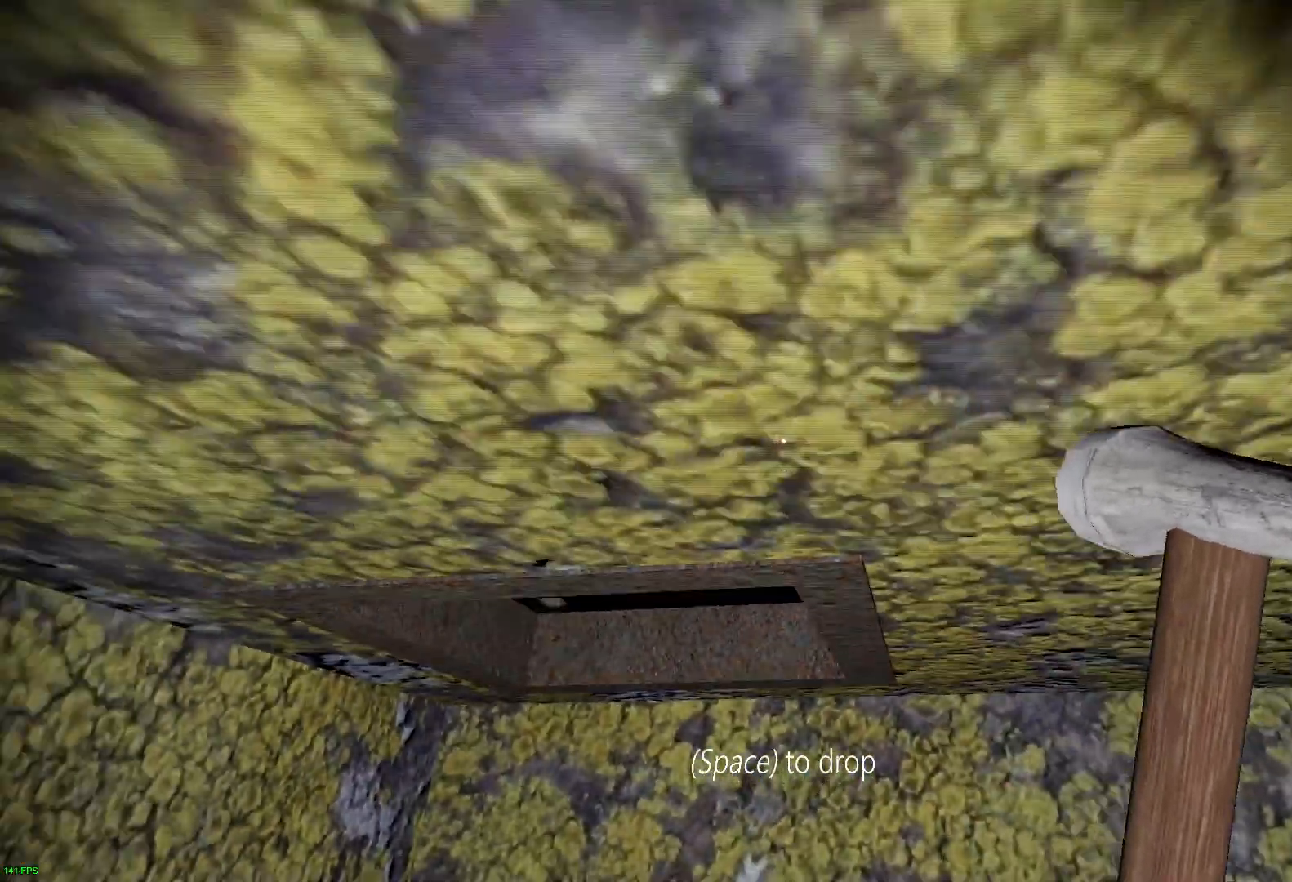
{"keys": [], "events": []}
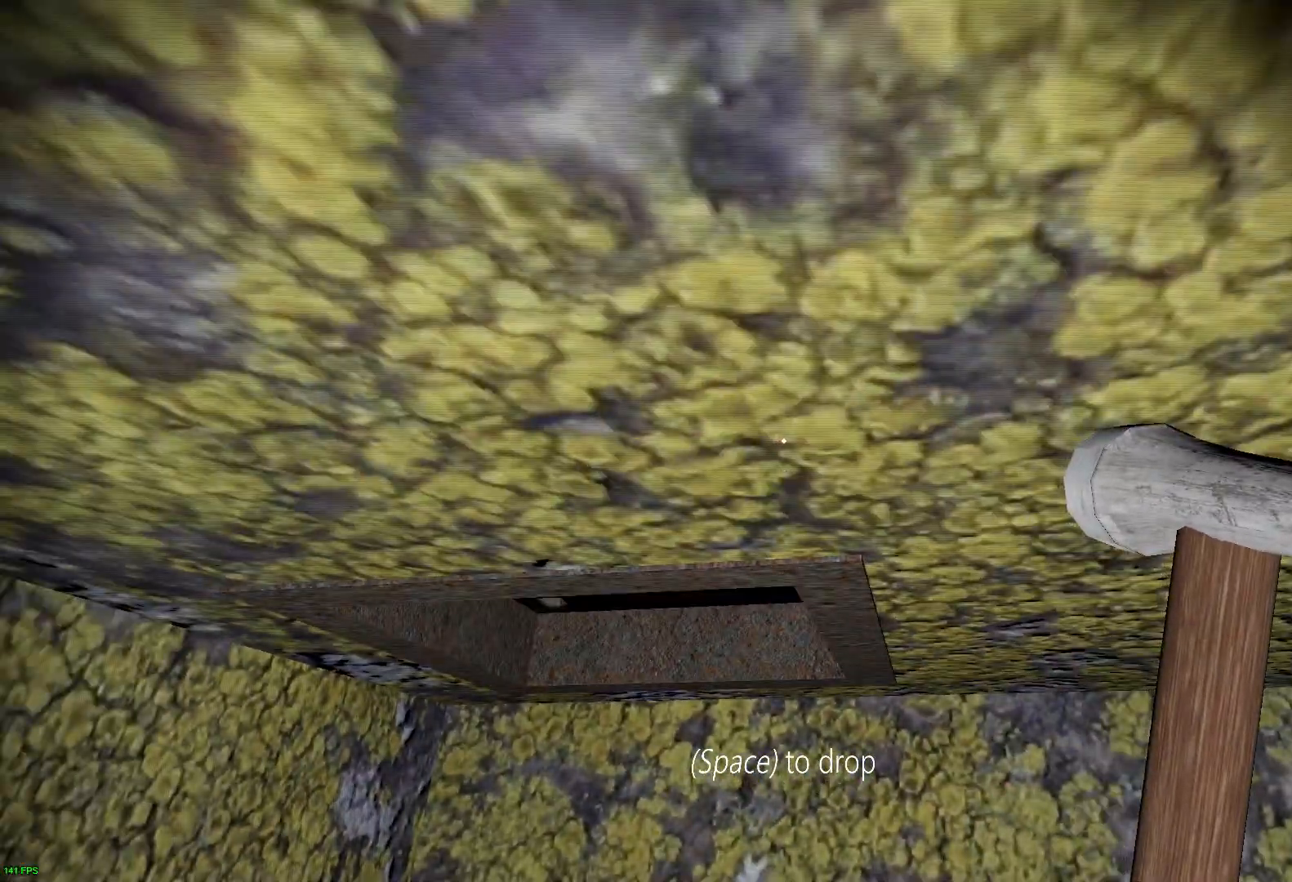
{"keys": ["d", "s"], "events": [[167, "s", "down"], [217, "d", "down"]]}
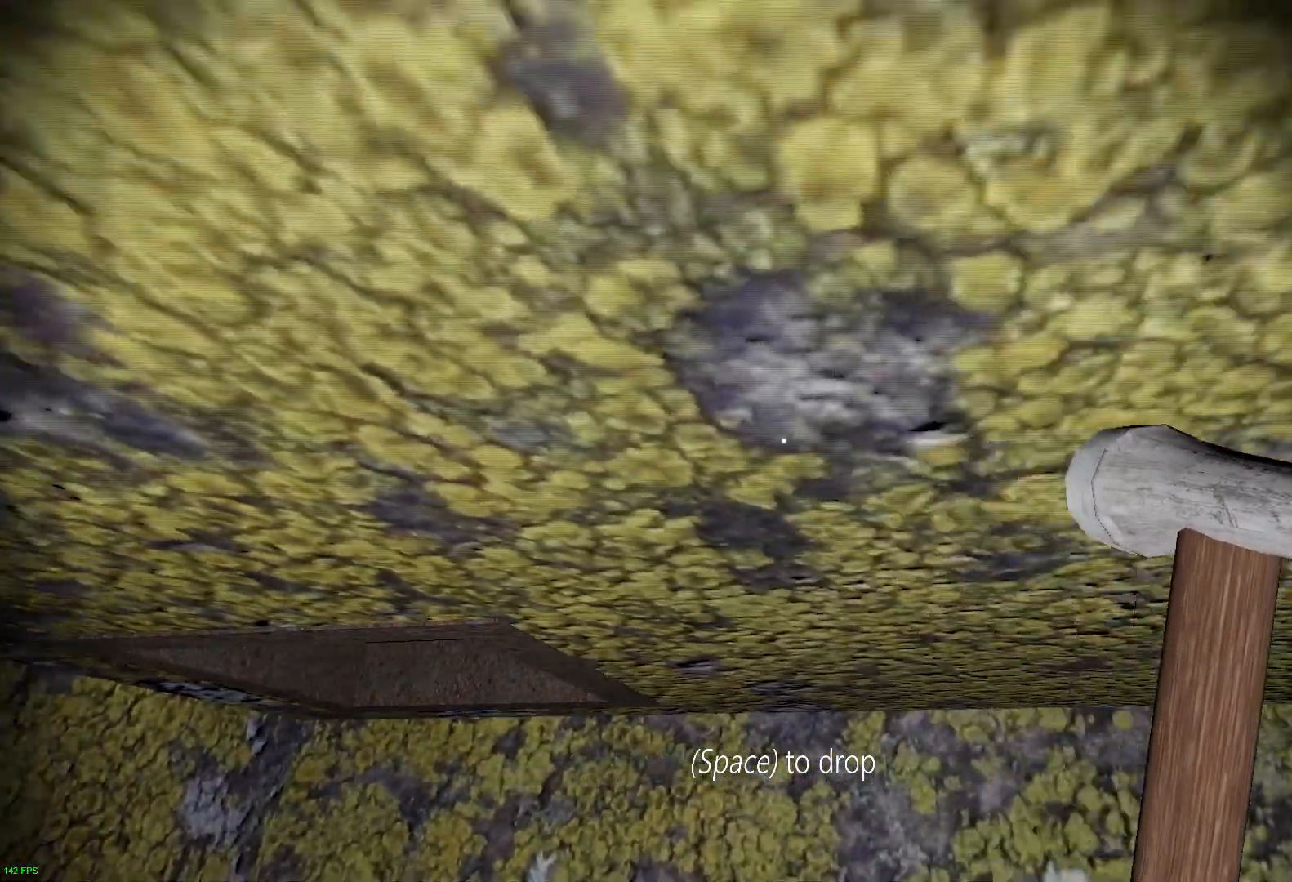
{"keys": ["d"], "events": [[217, "d", "up"], [350, "s", "up"], [483, "d", "down"]]}
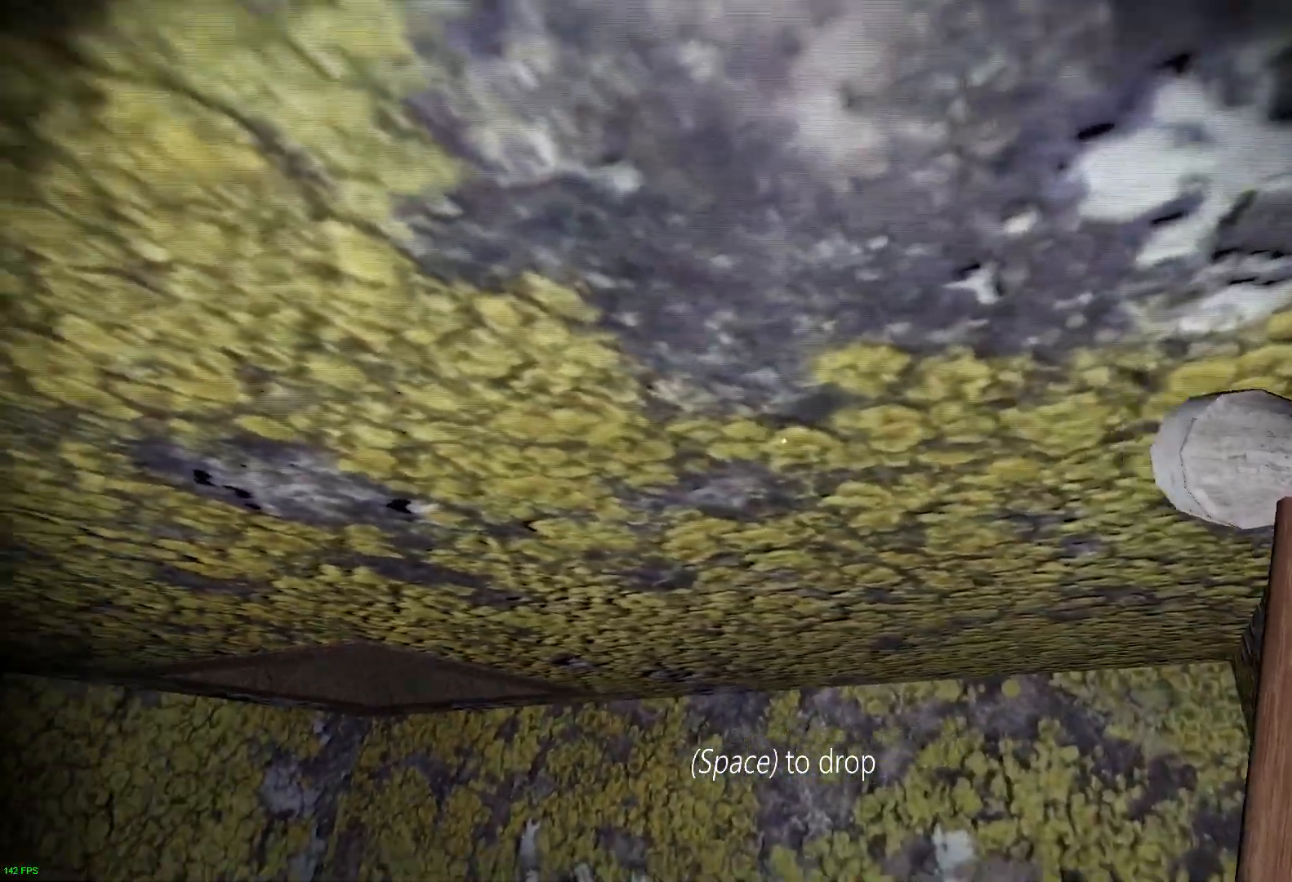
{"keys": ["d"], "events": [[83, "w", "down"], [283, "w", "up"]]}
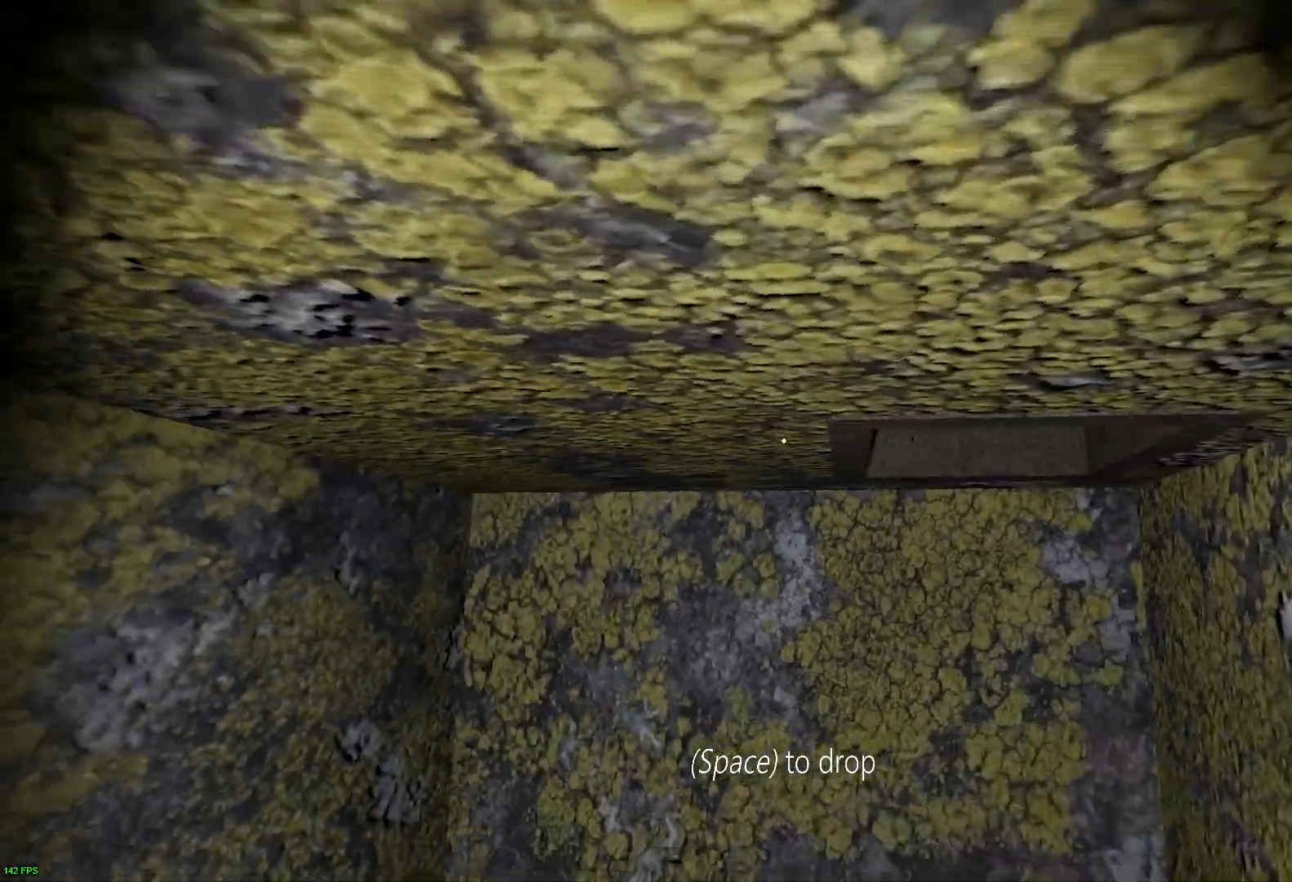
{"keys": ["d", "w"], "events": [[383, "w", "down"]]}
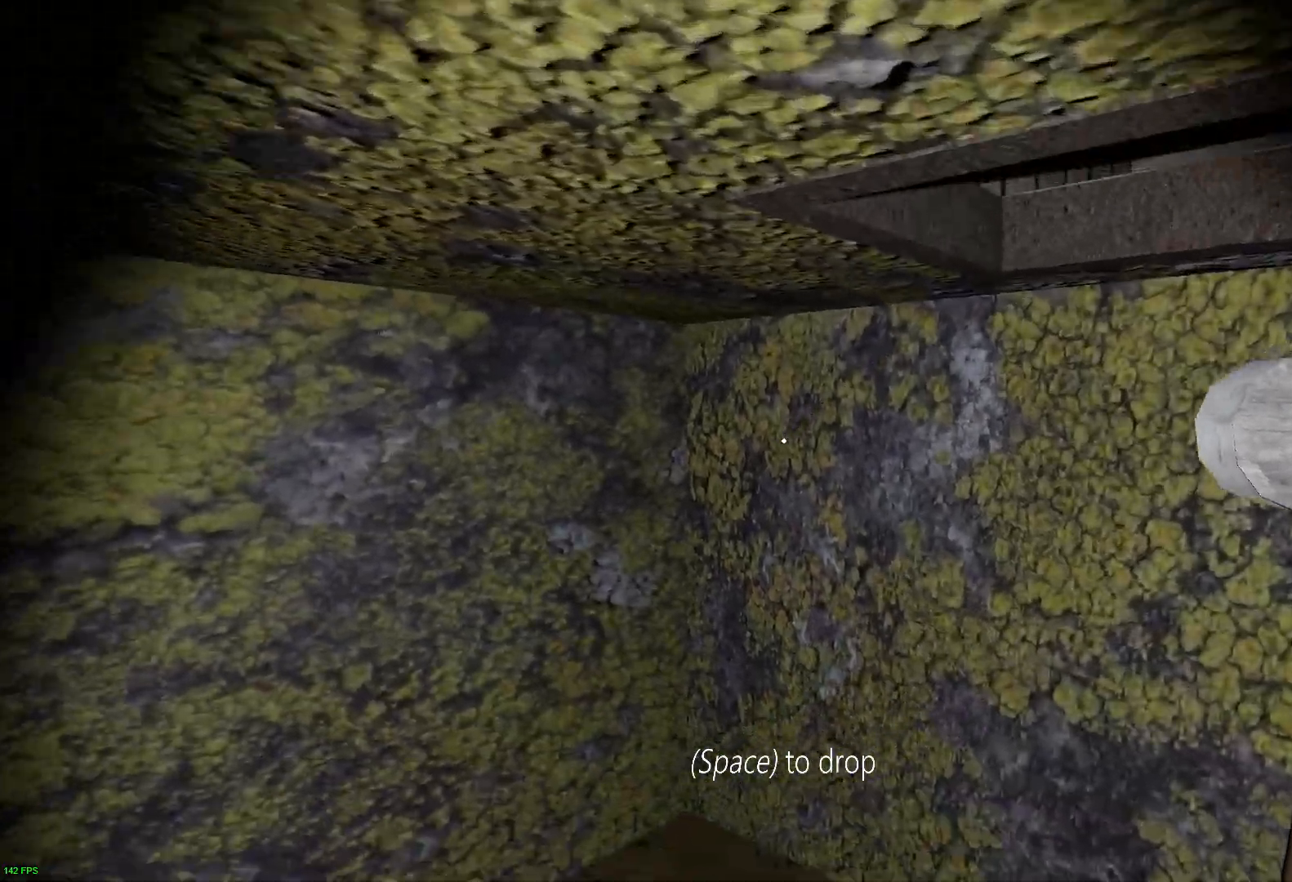
{"keys": ["d", "w"], "events": []}
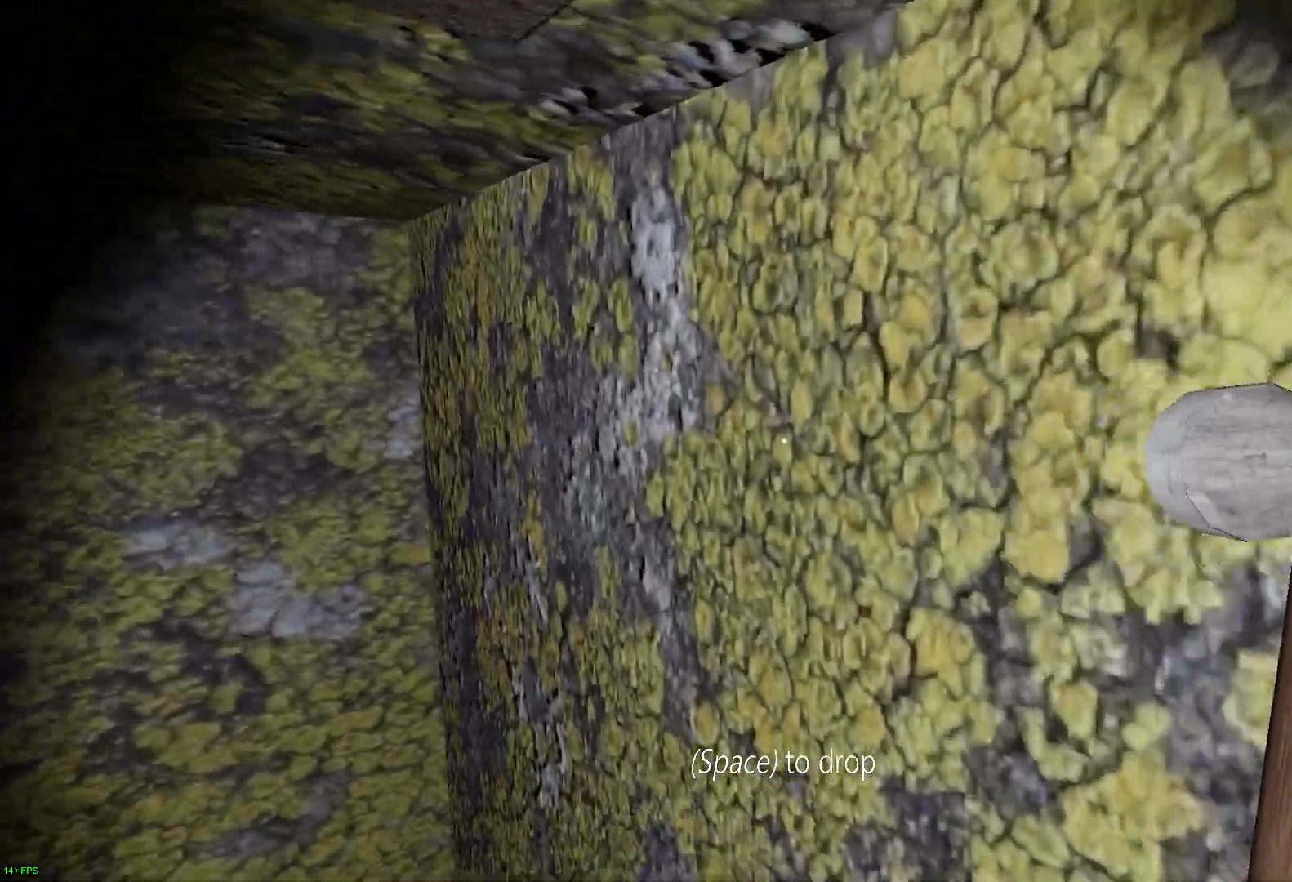
{"keys": ["a", "s"]}
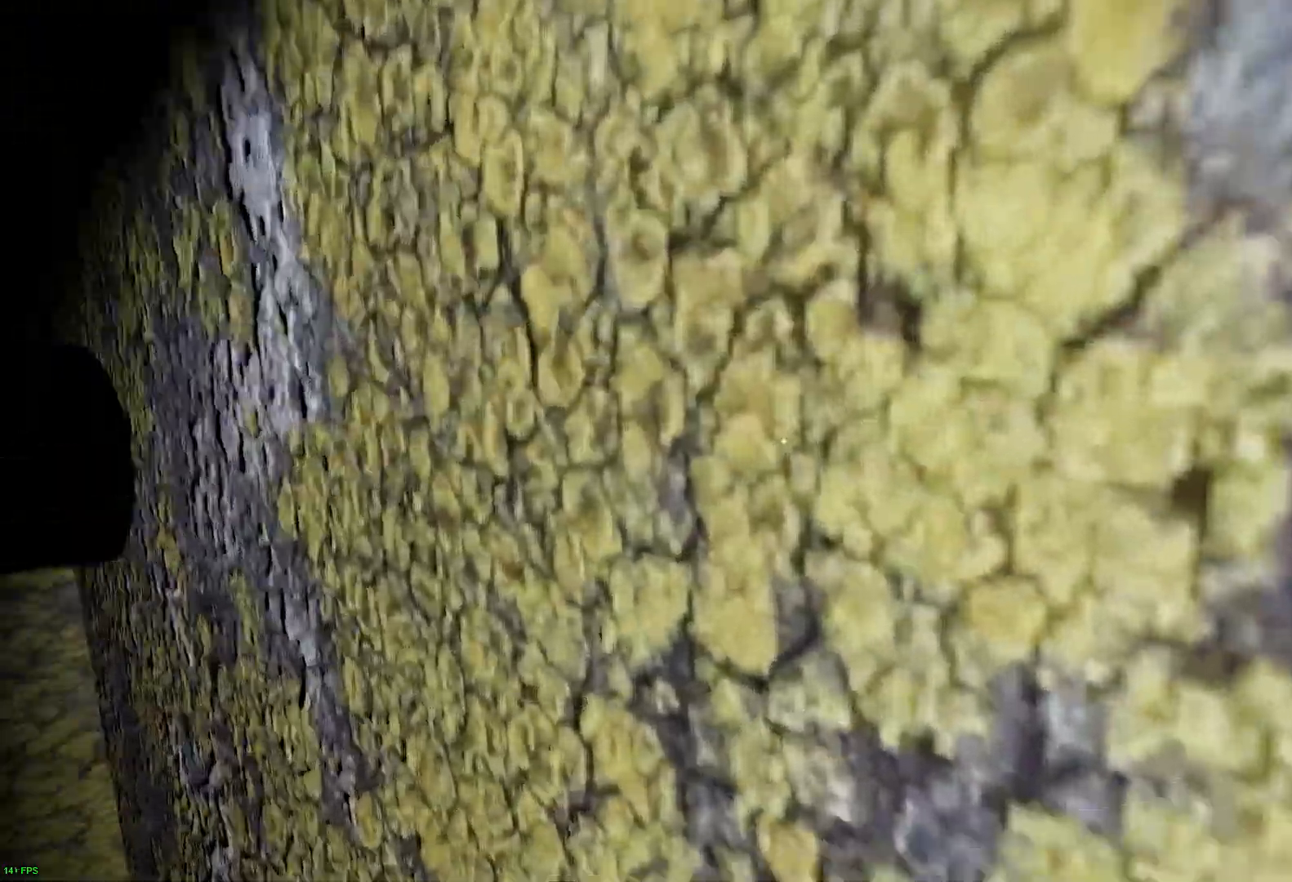
{"keys": ["a"]}
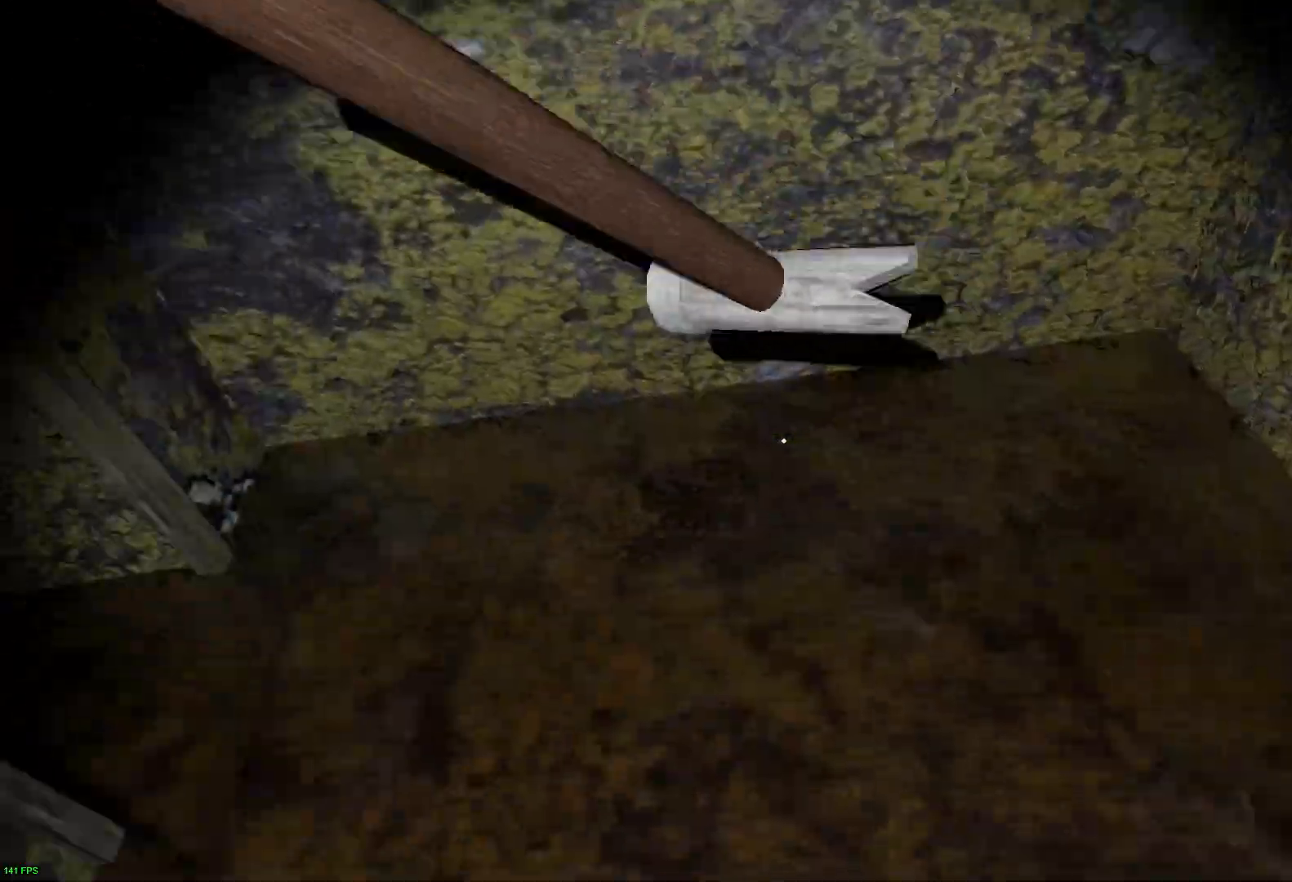
{"keys": ["w"], "events": [[50, "w", "down"], [117, "a", "up"], [333, "e", "down"], [500, "e", "up"]]}
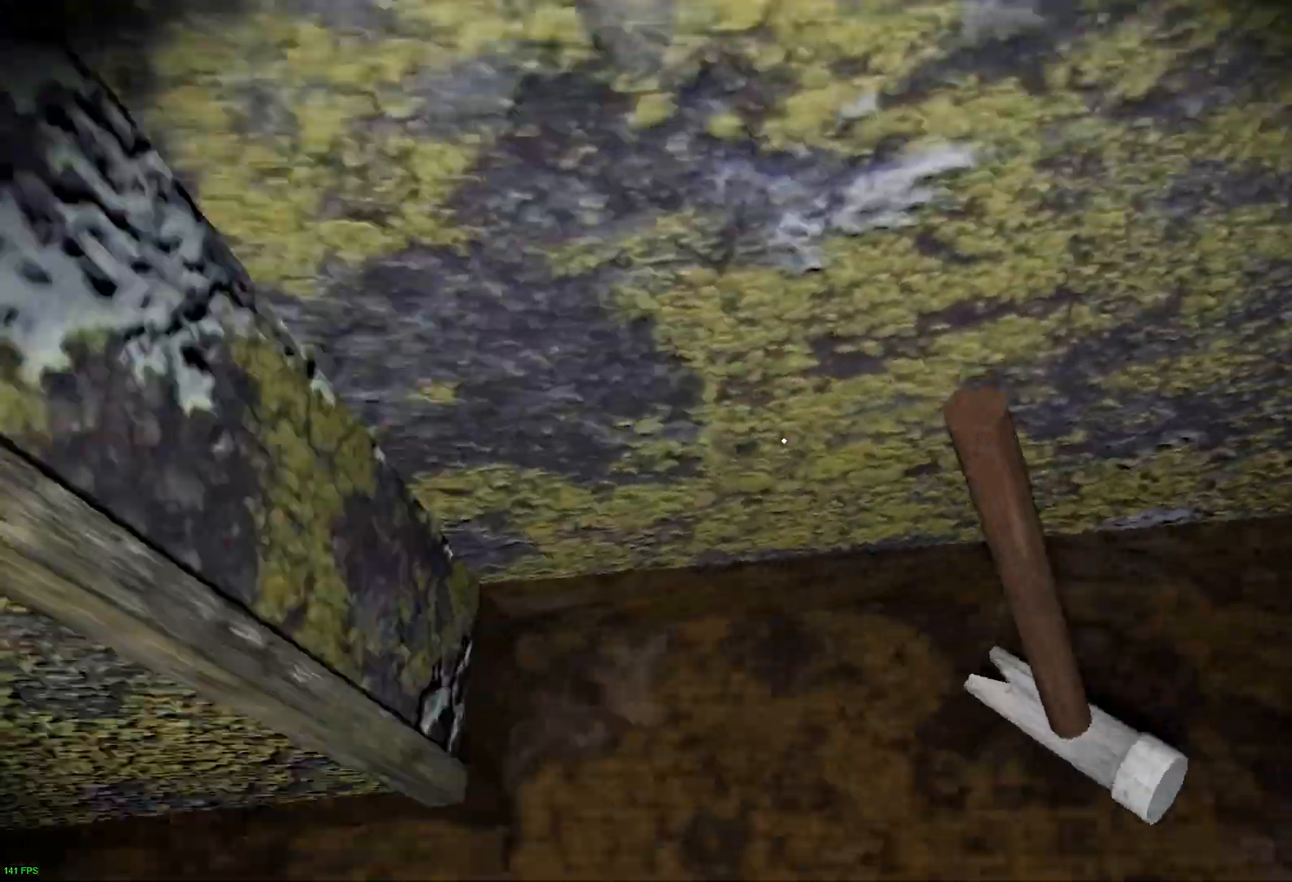
{"keys": ["e", "w"], "events": [[100, "e", "down"], [250, "e", "up"], [417, "e", "down"]]}
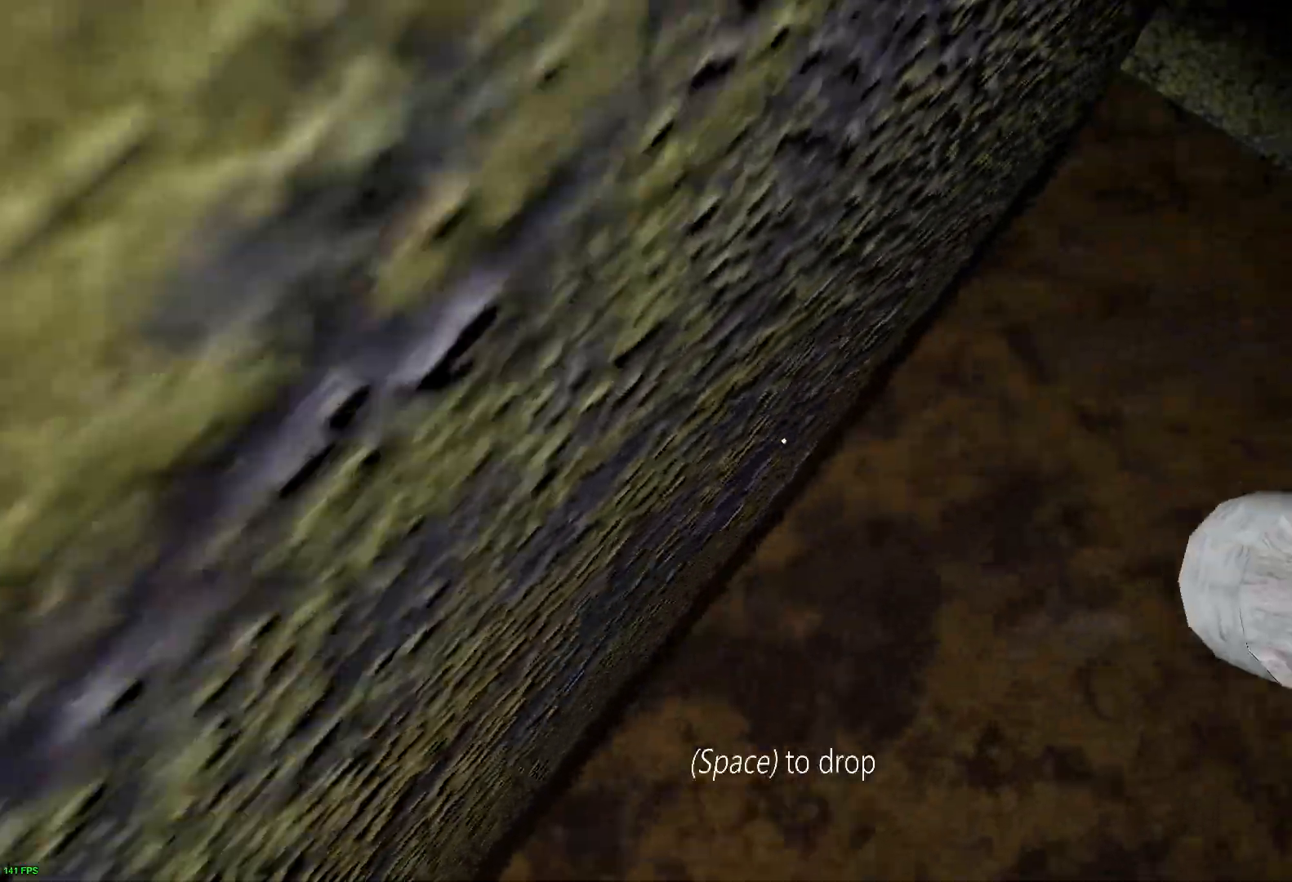
{"keys": ["s"], "events": [[83, "e", "up"], [167, "e", "down"], [317, "e", "up"], [317, "w", "up"], [383, "a", "down"], [433, "s", "down"], [467, "a", "up"]]}
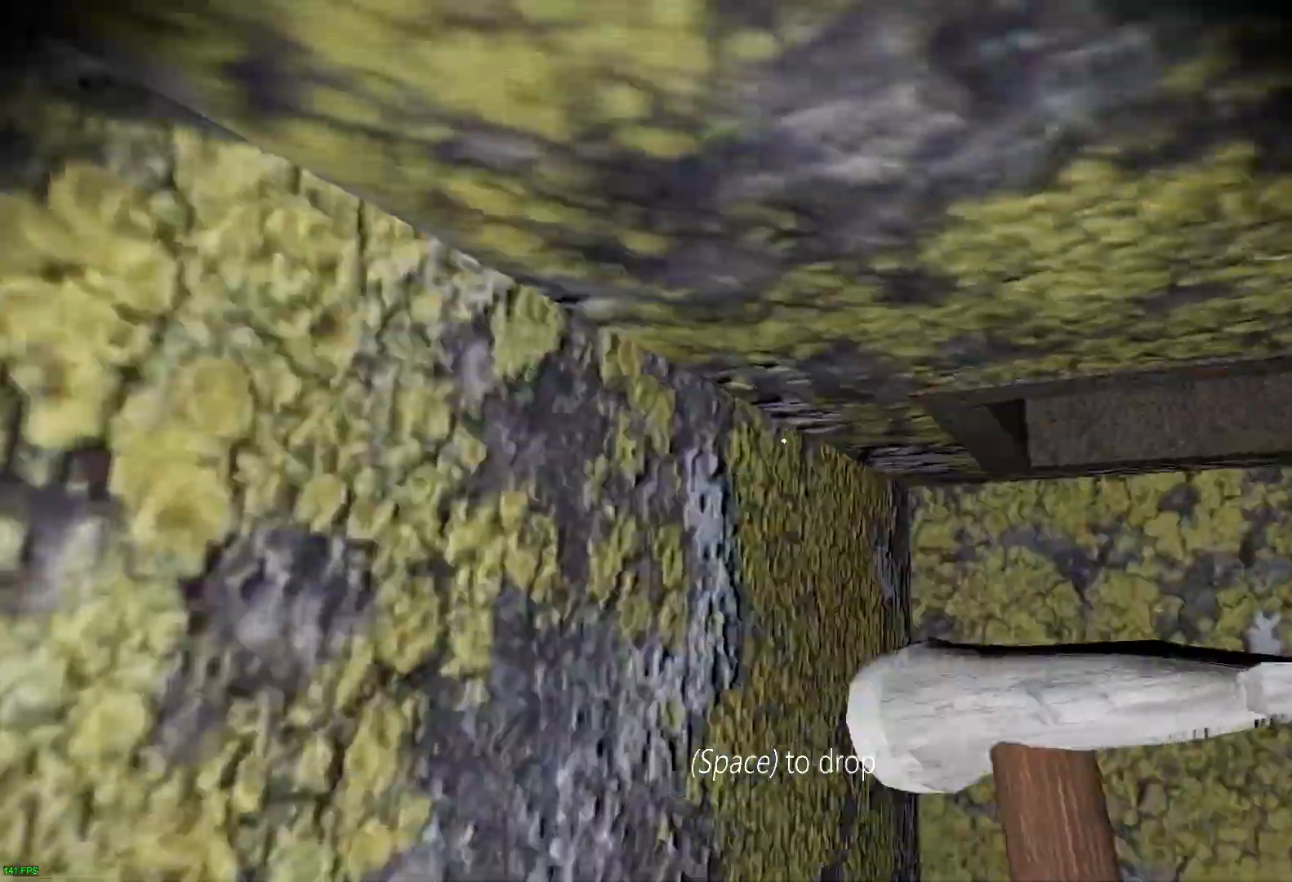
{"keys": ["a"], "events": [[33, "s", "up"], [83, "a", "down"], [200, "w", "down"], [367, "w", "up"]]}
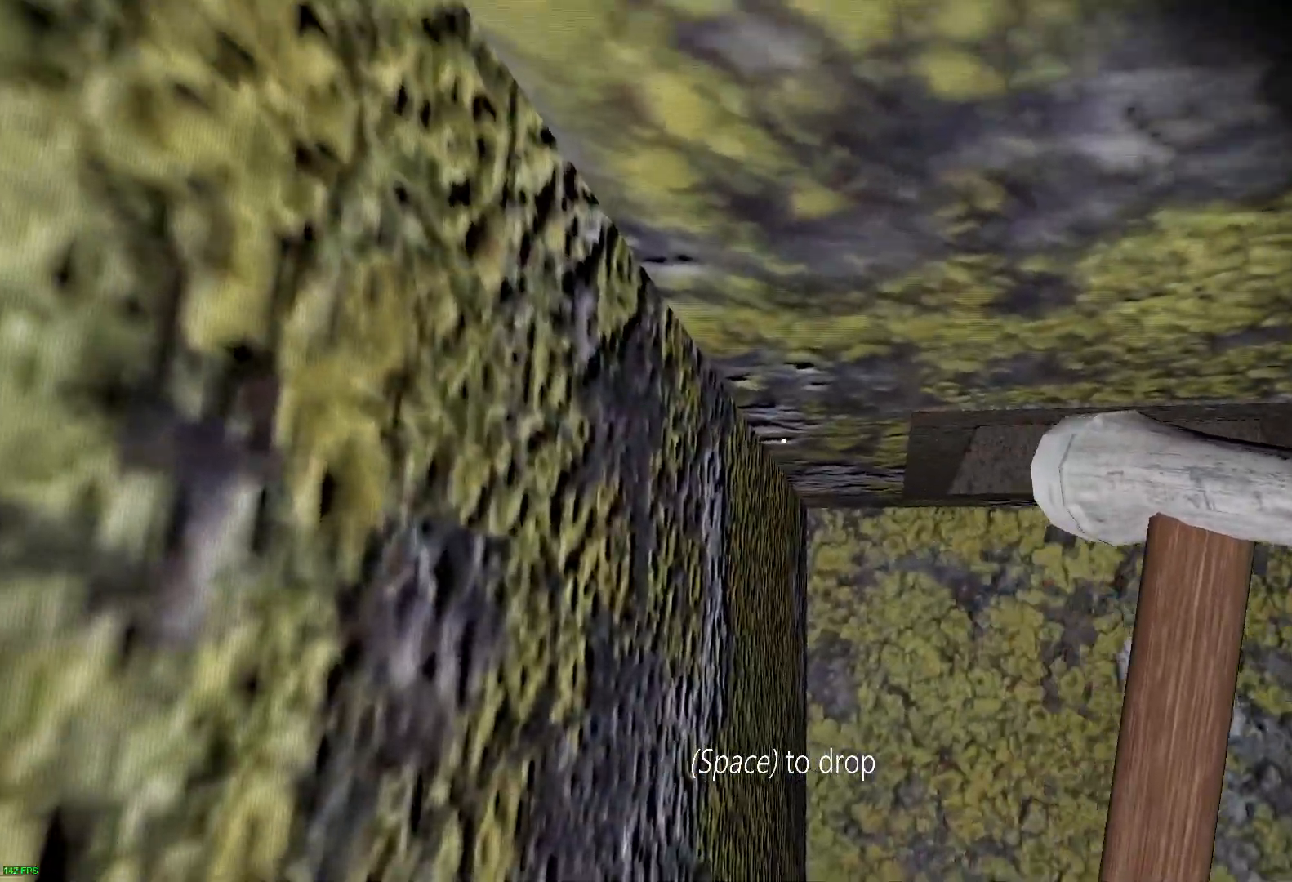
{"keys": ["a", "w"], "events": [[100, "s", "down"], [267, "s", "up"], [450, "w", "down"]]}